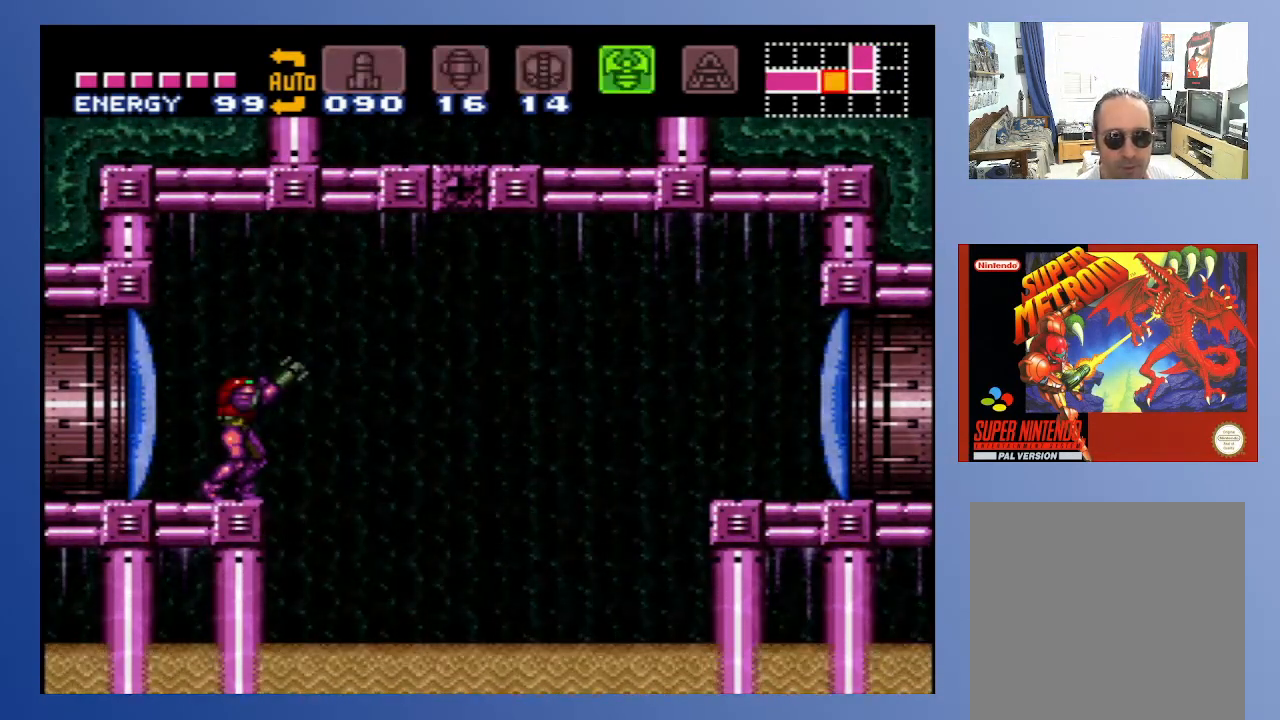
Gameplay with a controller (Xbox layout); each line is a JSON object with the inputs held at the frame after it. "events" lists button and stick changes between this image and that frame as [ms after this image, input, new state], when the widget could be followed in between. Not read: L3 R3.
{"buttons": ["X"], "left_stick": "center", "right_stick": "center", "events": [[50, "X", "down"], [317, "DPAD_DOWN", "down"], [450, "DPAD_DOWN", "up"]]}
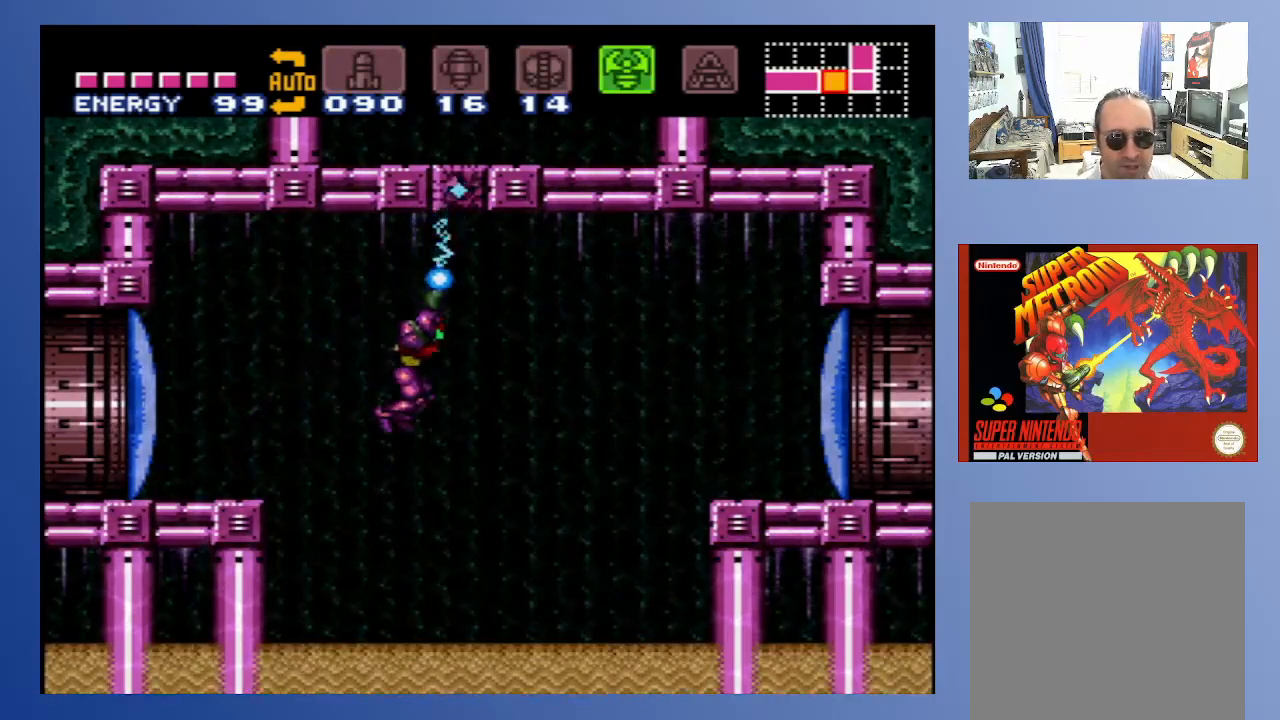
{"buttons": ["DPAD_RIGHT"], "left_stick": "center", "right_stick": "center", "events": [[50, "DPAD_RIGHT", "down"], [333, "X", "up"]]}
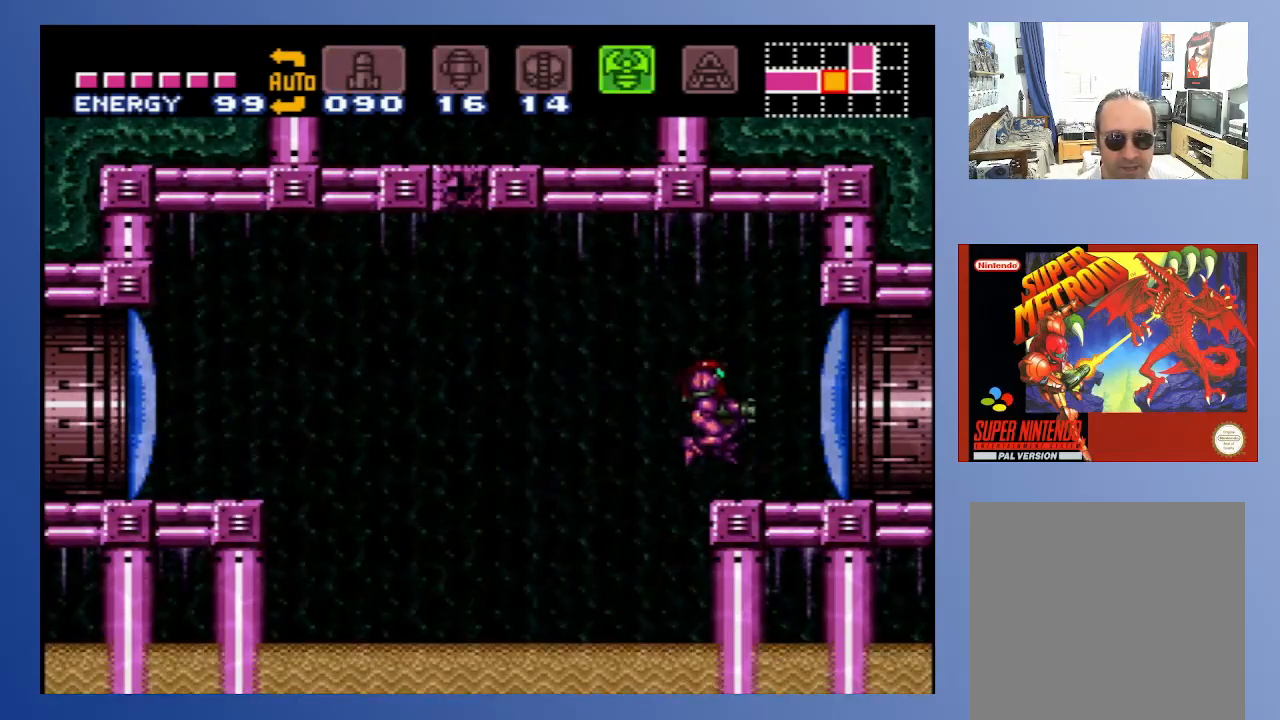
{"buttons": [], "left_stick": "center", "right_stick": "center", "events": [[133, "DPAD_RIGHT", "up"], [283, "Y", "down"], [383, "Y", "up"]]}
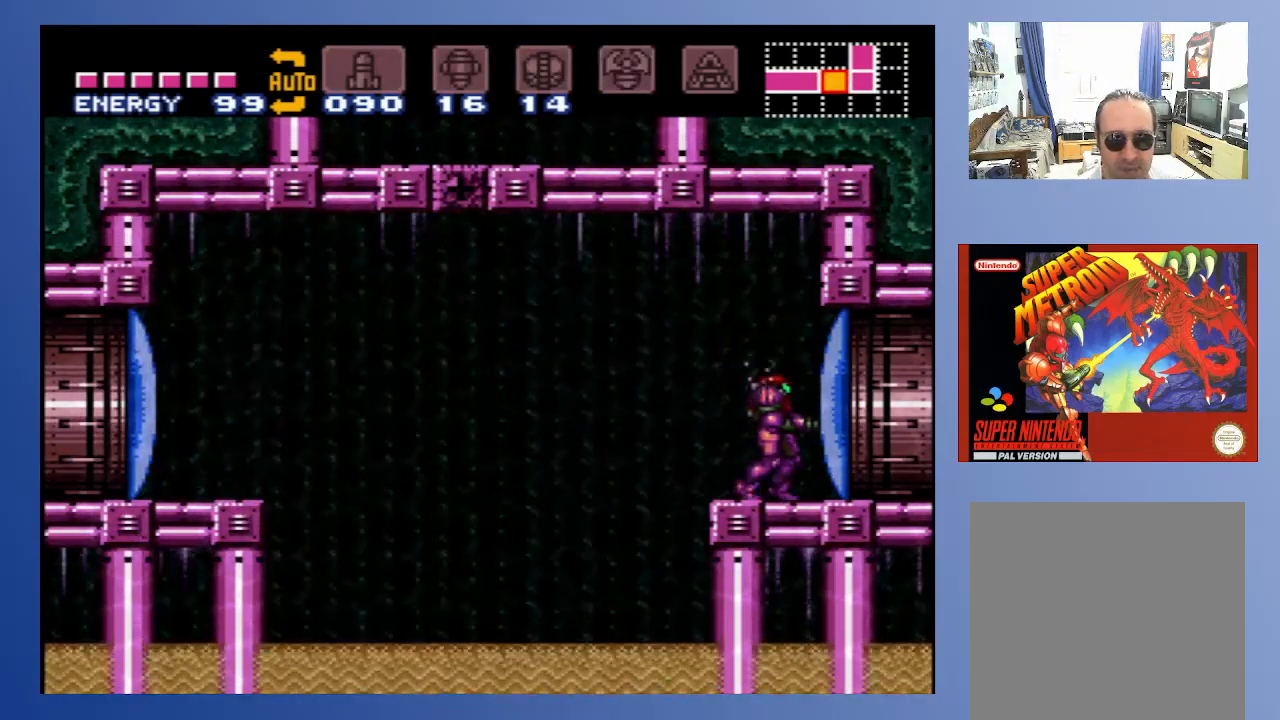
{"buttons": ["DPAD_LEFT"], "left_stick": "center", "right_stick": "center", "events": [[83, "DPAD_LEFT", "down"], [283, "A", "down"], [433, "A", "up"]]}
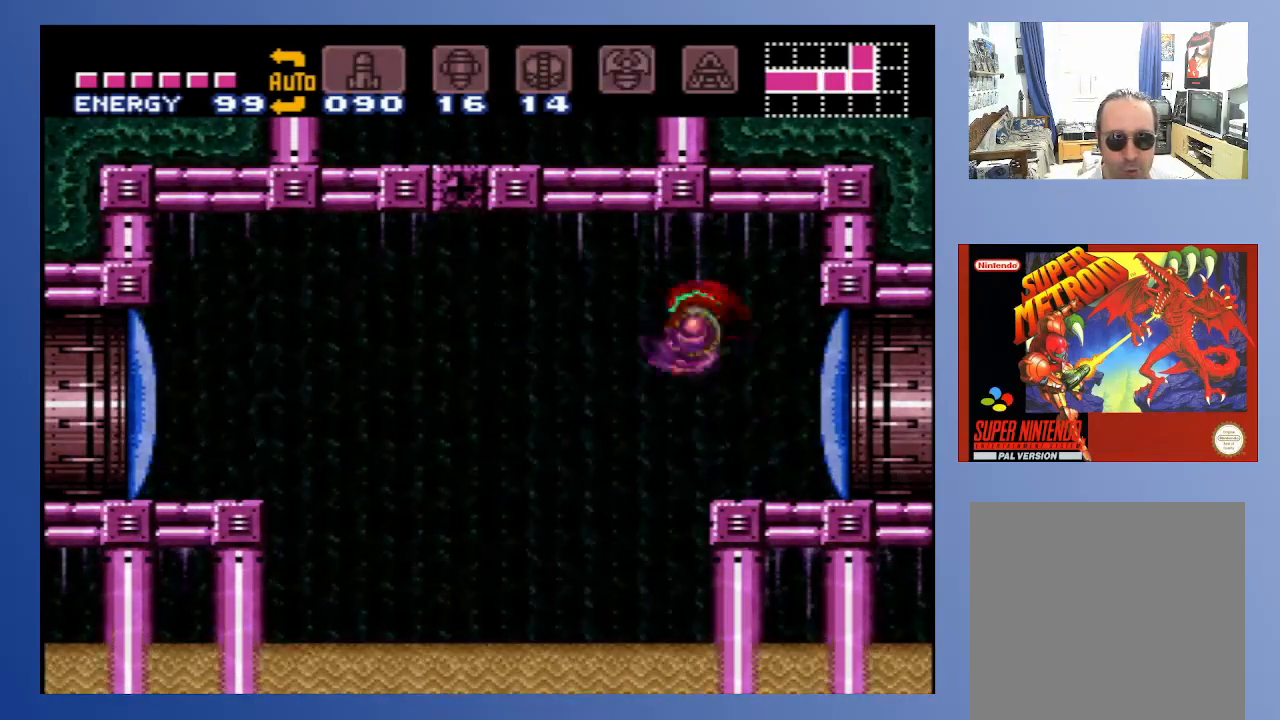
{"buttons": ["A", "DPAD_LEFT"], "left_stick": "center", "right_stick": "center", "events": [[367, "A", "down"]]}
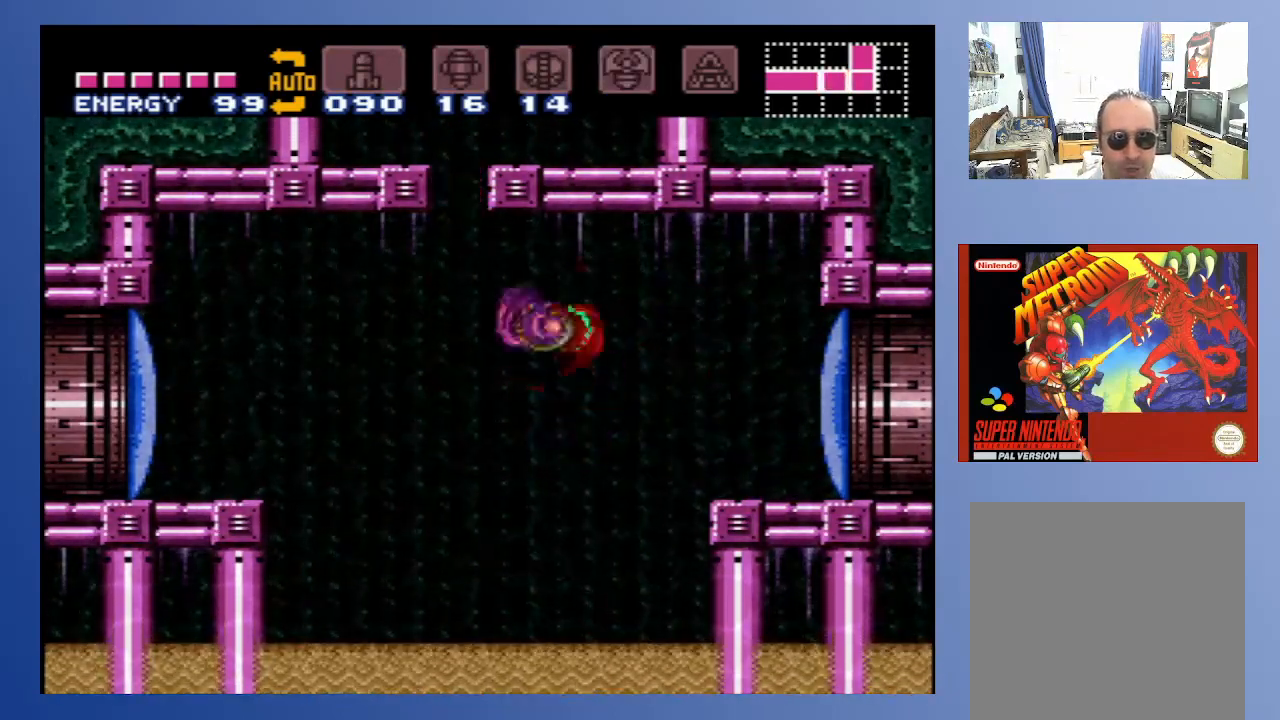
{"buttons": ["A"], "left_stick": "center", "right_stick": "center", "events": [[117, "DPAD_LEFT", "up"], [183, "A", "up"], [367, "DPAD_RIGHT", "down"], [450, "A", "down"], [450, "DPAD_RIGHT", "up"]]}
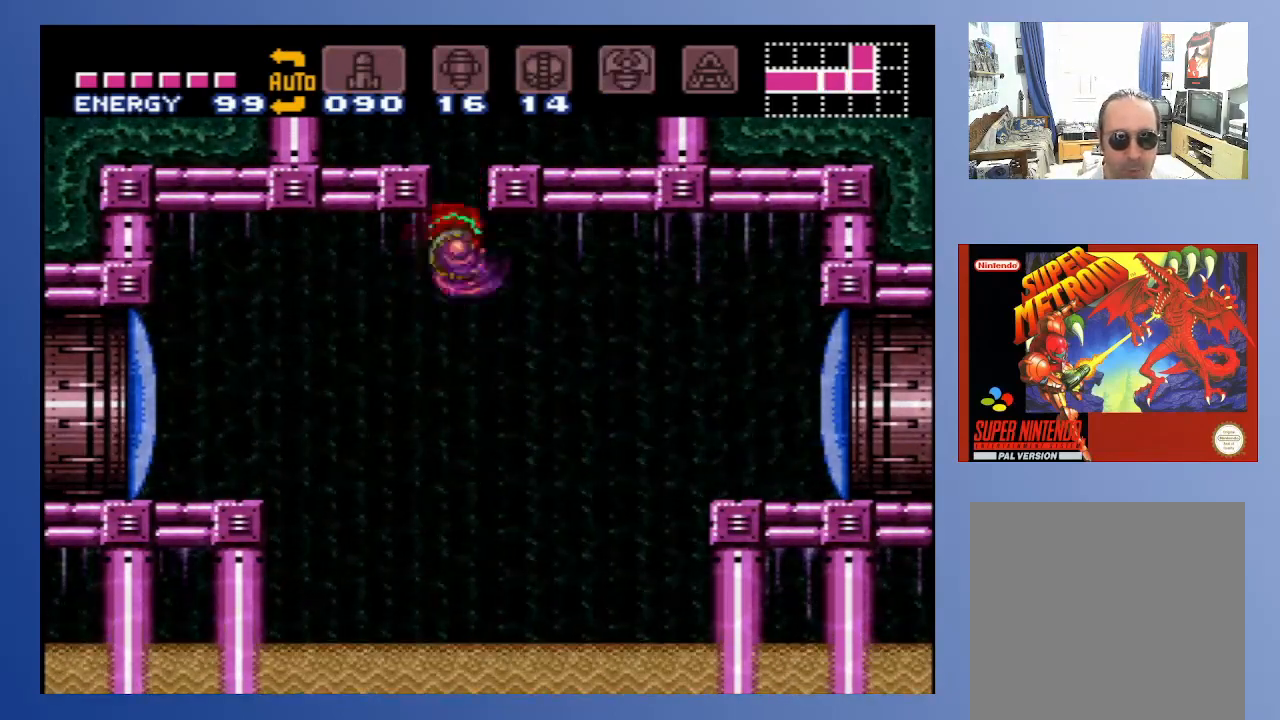
{"buttons": ["A", "DPAD_RIGHT"], "left_stick": "center", "right_stick": "center", "events": [[50, "DPAD_LEFT", "down"], [133, "DPAD_LEFT", "up"], [217, "DPAD_RIGHT", "down"], [233, "DPAD_UP", "down"], [383, "DPAD_UP", "up"]]}
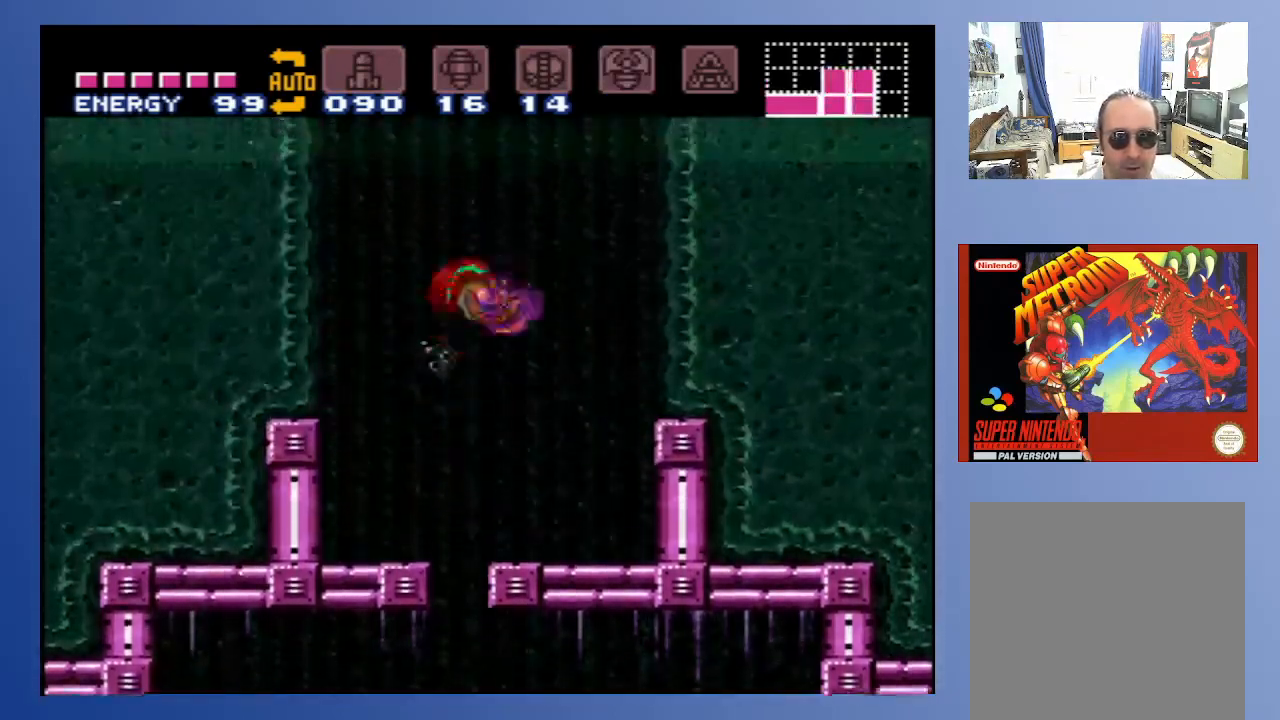
{"buttons": ["A", "DPAD_RIGHT"], "left_stick": "center", "right_stick": "center", "events": [[117, "DPAD_RIGHT", "up"], [200, "A", "up"], [233, "DPAD_LEFT", "down"], [367, "DPAD_LEFT", "up"], [383, "A", "down"], [483, "DPAD_RIGHT", "down"]]}
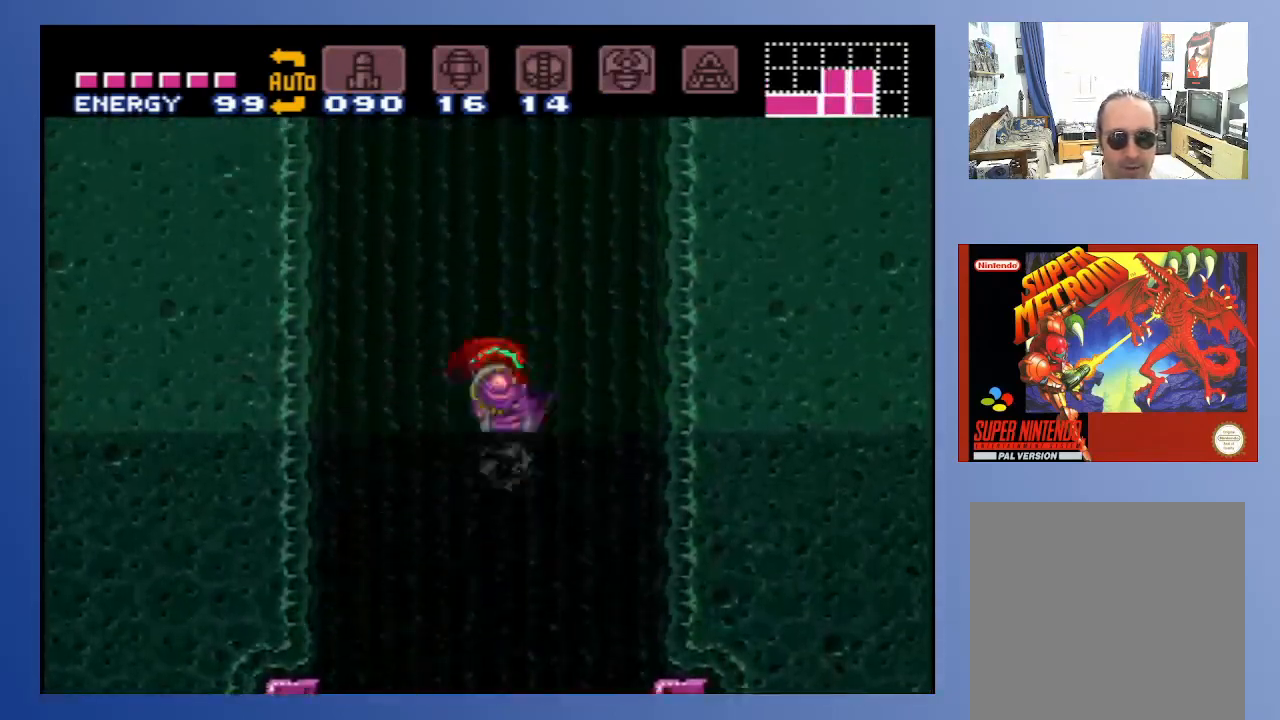
{"buttons": [], "left_stick": "center", "right_stick": "center", "events": [[150, "DPAD_RIGHT", "up"], [267, "DPAD_LEFT", "down"], [417, "A", "up"], [417, "DPAD_LEFT", "up"]]}
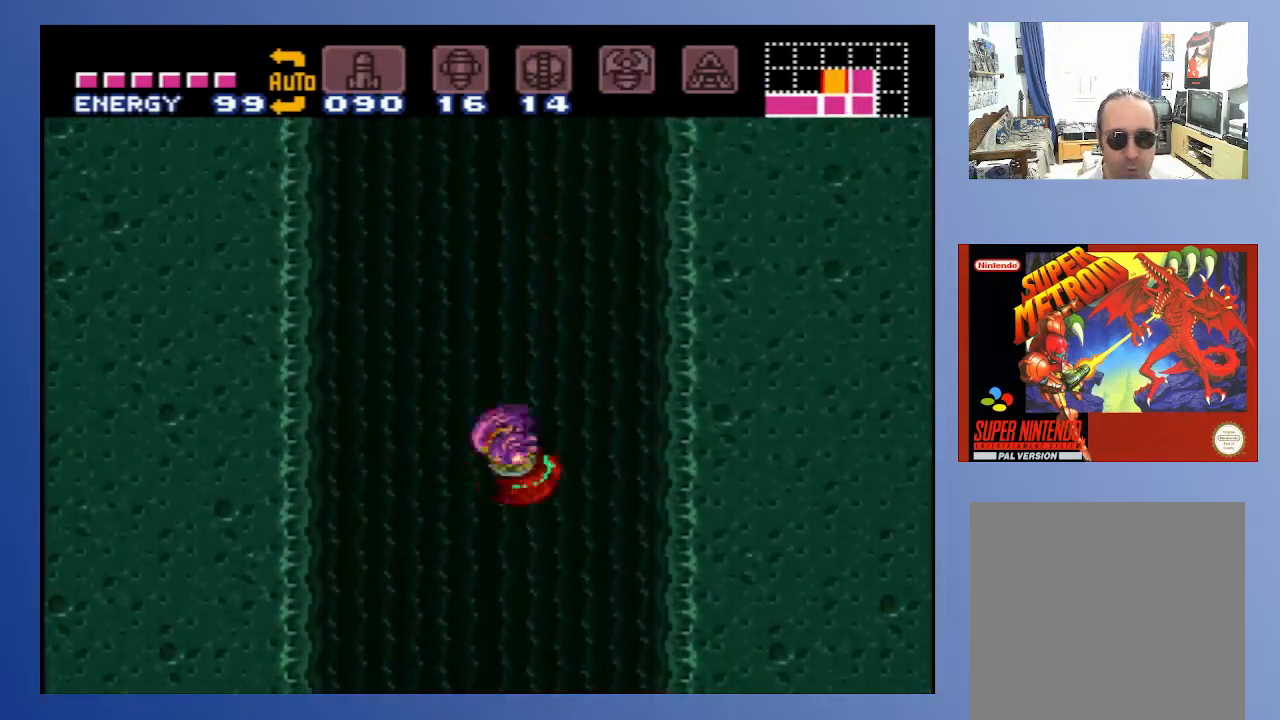
{"buttons": ["A"], "left_stick": "center", "right_stick": "center", "events": [[17, "DPAD_RIGHT", "down"], [150, "DPAD_RIGHT", "up"], [183, "A", "down"], [267, "DPAD_LEFT", "down"], [417, "DPAD_LEFT", "up"]]}
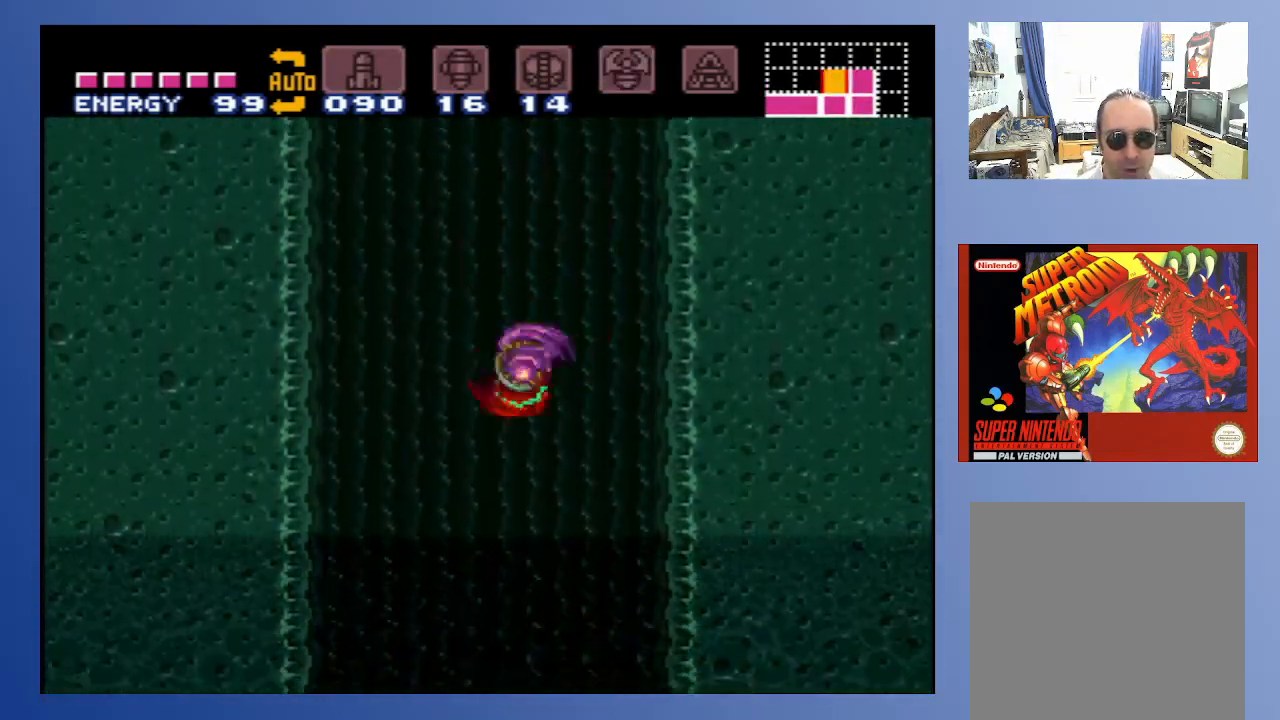
{"buttons": ["A", "DPAD_LEFT"], "left_stick": "center", "right_stick": "center", "events": [[33, "DPAD_RIGHT", "down"], [100, "A", "up"], [150, "A", "down"], [300, "DPAD_RIGHT", "up"], [417, "DPAD_LEFT", "down"]]}
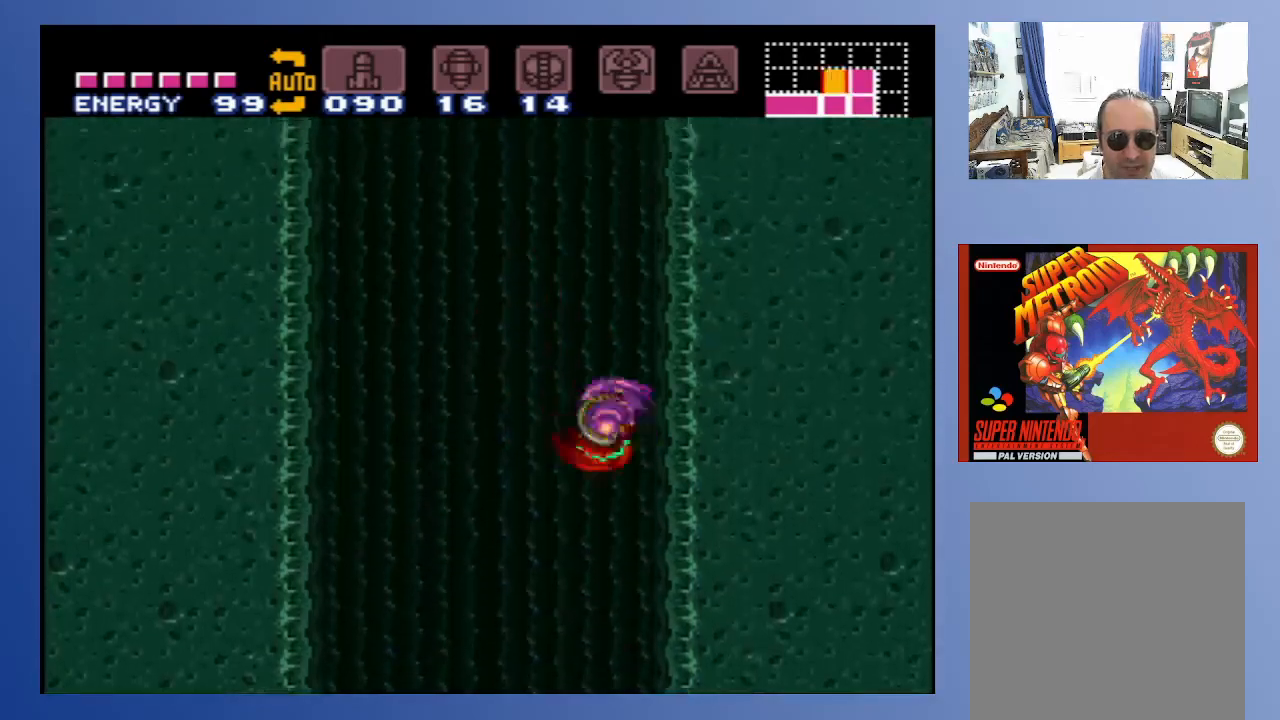
{"buttons": ["A", "DPAD_RIGHT"], "left_stick": "center", "right_stick": "center", "events": [[100, "DPAD_LEFT", "up"], [500, "DPAD_RIGHT", "down"]]}
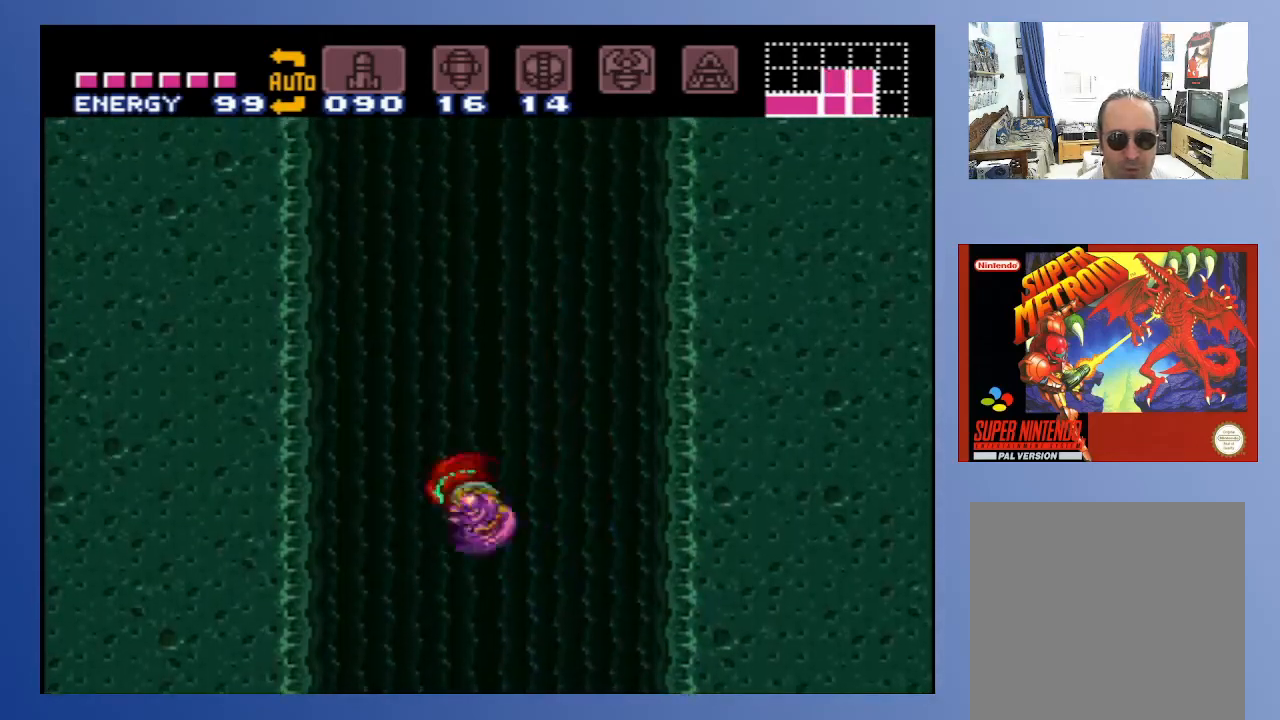
{"buttons": ["A", "DPAD_LEFT"], "left_stick": "center", "right_stick": "center", "events": [[50, "A", "up"], [250, "DPAD_RIGHT", "up"], [300, "A", "down"], [417, "DPAD_LEFT", "down"]]}
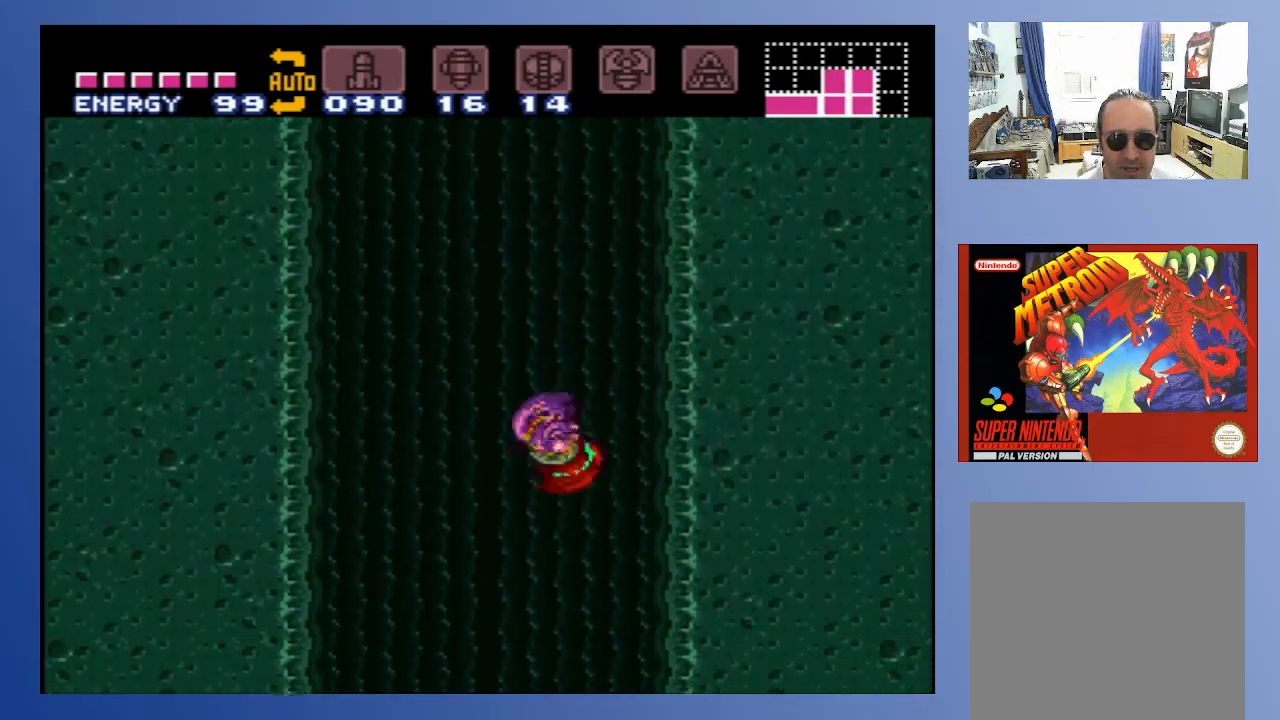
{"buttons": ["A", "DPAD_LEFT"], "left_stick": "center", "right_stick": "center", "events": [[50, "DPAD_LEFT", "up"], [167, "A", "up"], [167, "DPAD_RIGHT", "down"], [233, "A", "down"], [367, "DPAD_RIGHT", "up"], [483, "DPAD_LEFT", "down"]]}
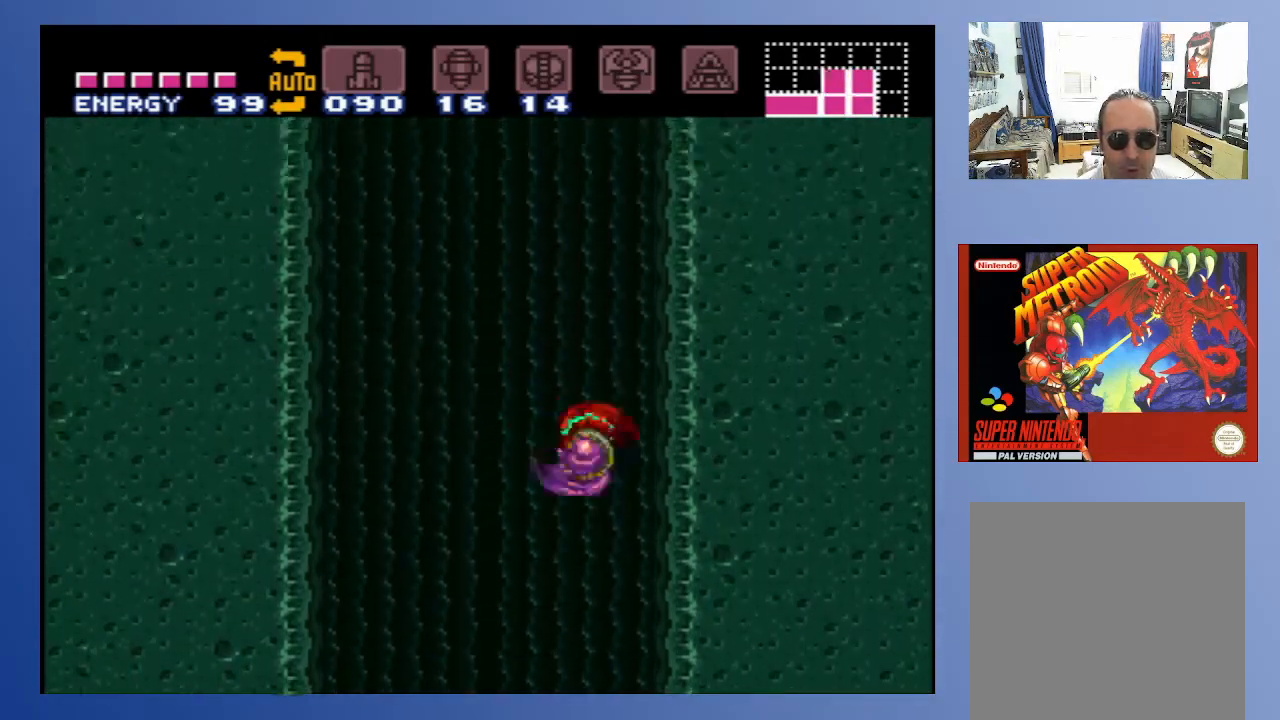
{"buttons": ["A", "DPAD_RIGHT"], "left_stick": "center", "right_stick": "center", "events": [[133, "DPAD_LEFT", "up"], [467, "DPAD_RIGHT", "down"]]}
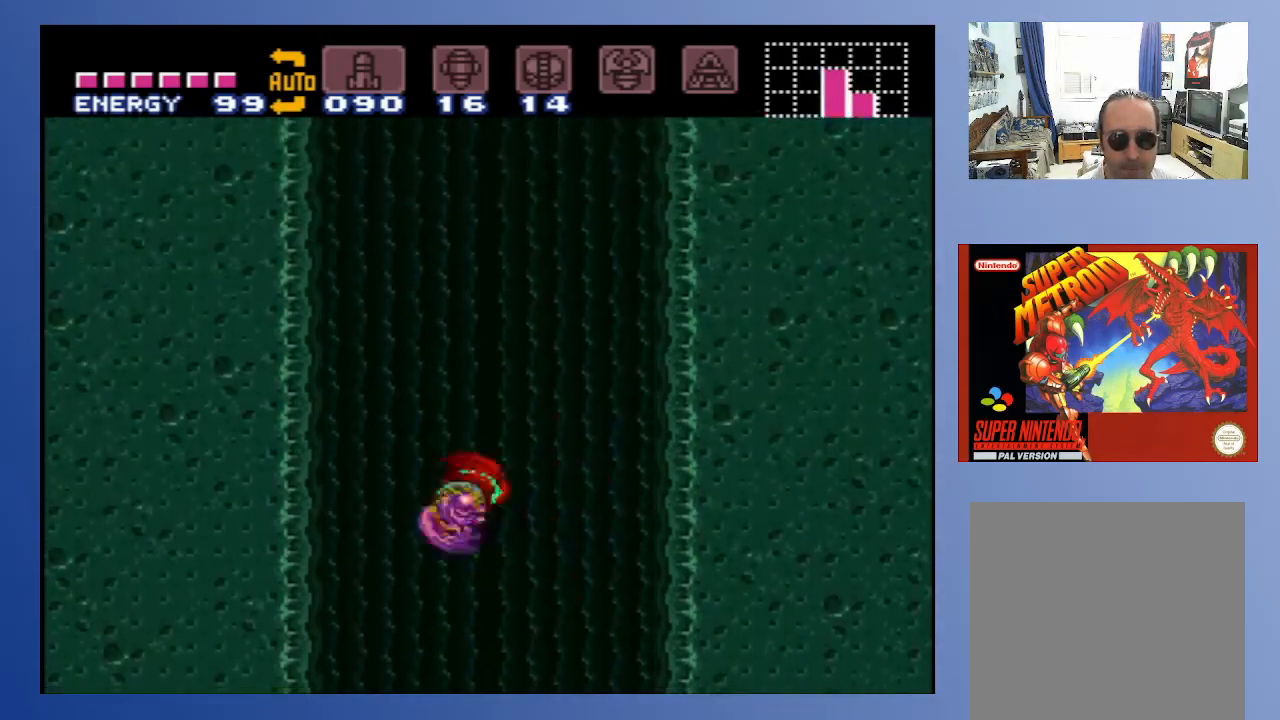
{"buttons": ["DPAD_RIGHT"], "left_stick": "center", "right_stick": "center", "events": [[133, "DPAD_RIGHT", "up"], [167, "A", "up"], [267, "DPAD_LEFT", "down"], [383, "DPAD_LEFT", "up"], [483, "DPAD_RIGHT", "down"]]}
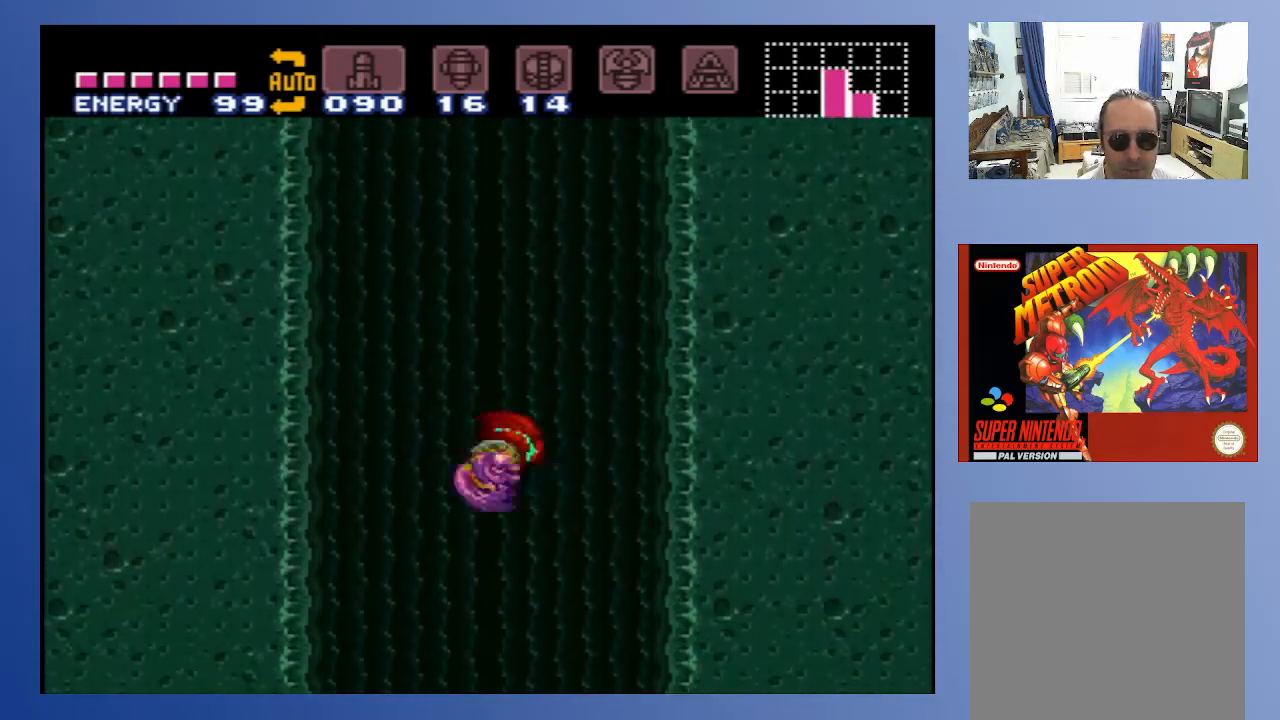
{"buttons": ["A"], "left_stick": "center", "right_stick": "center", "events": [[33, "A", "down"], [117, "DPAD_RIGHT", "up"], [300, "DPAD_LEFT", "down"], [367, "A", "up"], [433, "A", "down"], [450, "DPAD_LEFT", "up"]]}
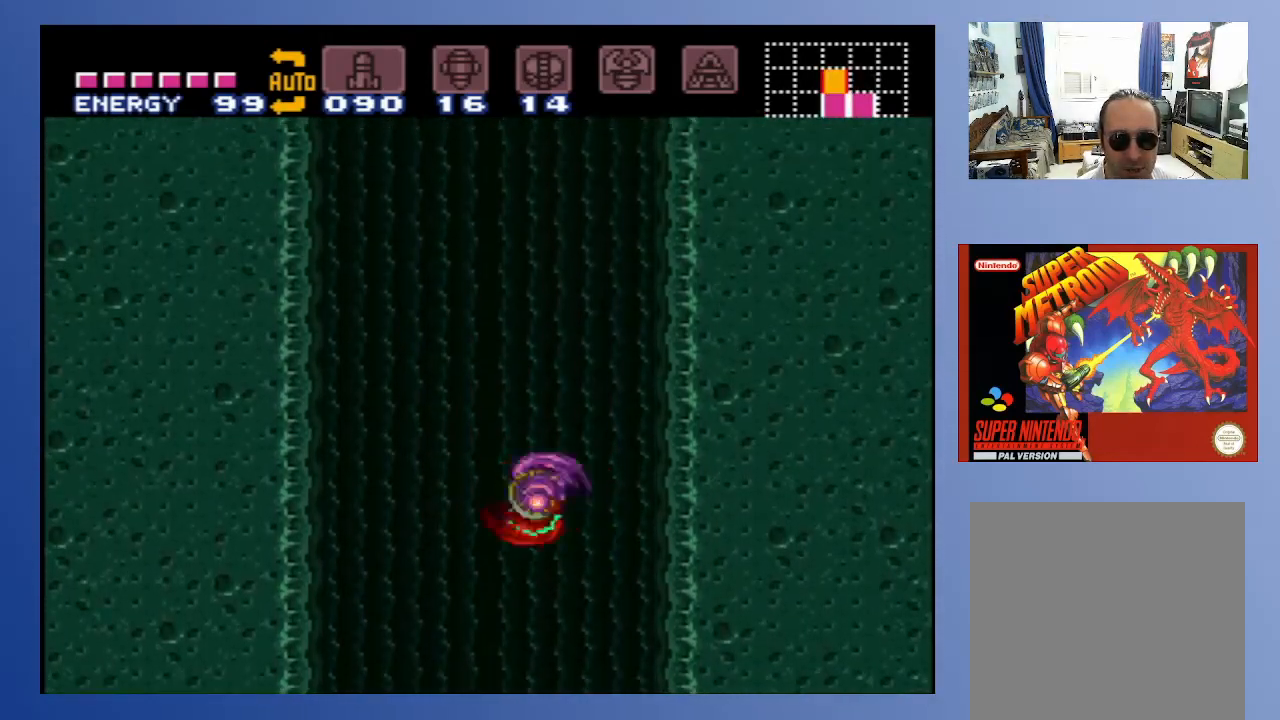
{"buttons": ["A"], "left_stick": "center", "right_stick": "center", "events": [[83, "DPAD_RIGHT", "down"], [283, "A", "up"], [367, "A", "down"], [433, "DPAD_RIGHT", "up"]]}
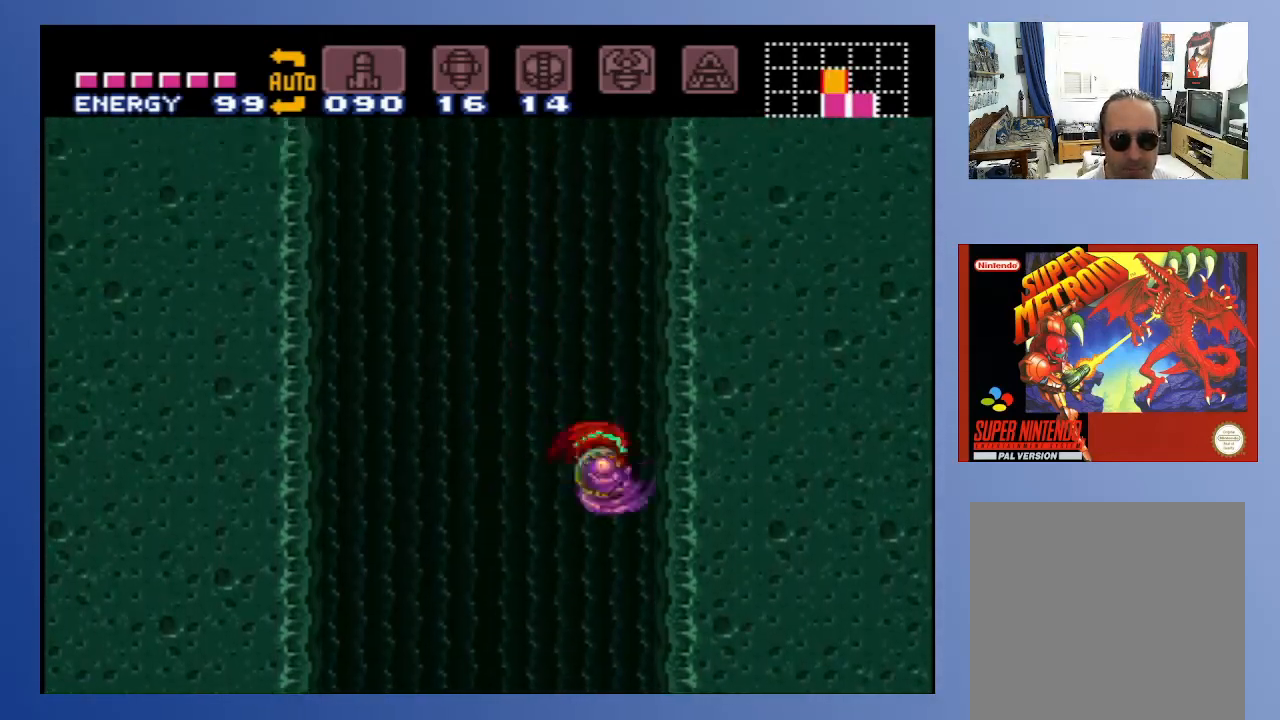
{"buttons": ["A"], "left_stick": "center", "right_stick": "center", "events": [[50, "DPAD_LEFT", "down"], [283, "DPAD_LEFT", "up"]]}
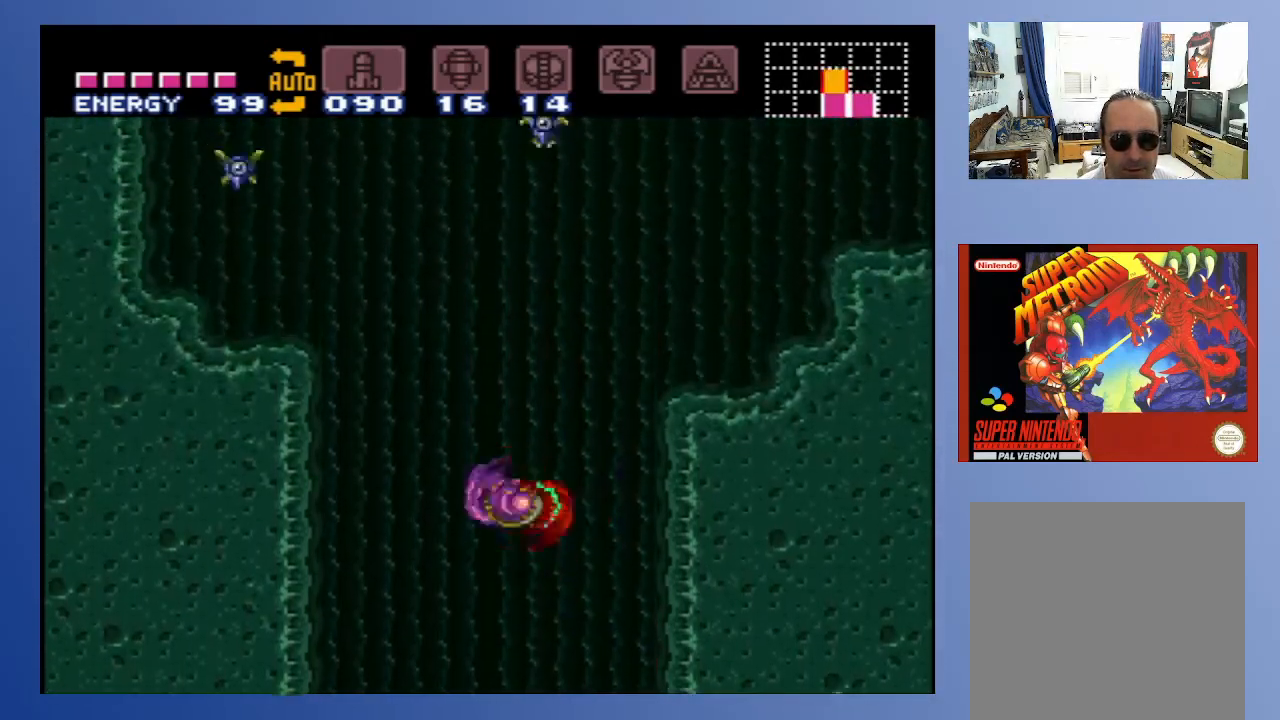
{"buttons": ["DPAD_RIGHT"], "left_stick": "center", "right_stick": "center", "events": [[17, "DPAD_RIGHT", "down"], [200, "DPAD_RIGHT", "up"], [250, "DPAD_LEFT", "down"], [267, "A", "up"], [383, "DPAD_LEFT", "up"], [433, "DPAD_RIGHT", "down"]]}
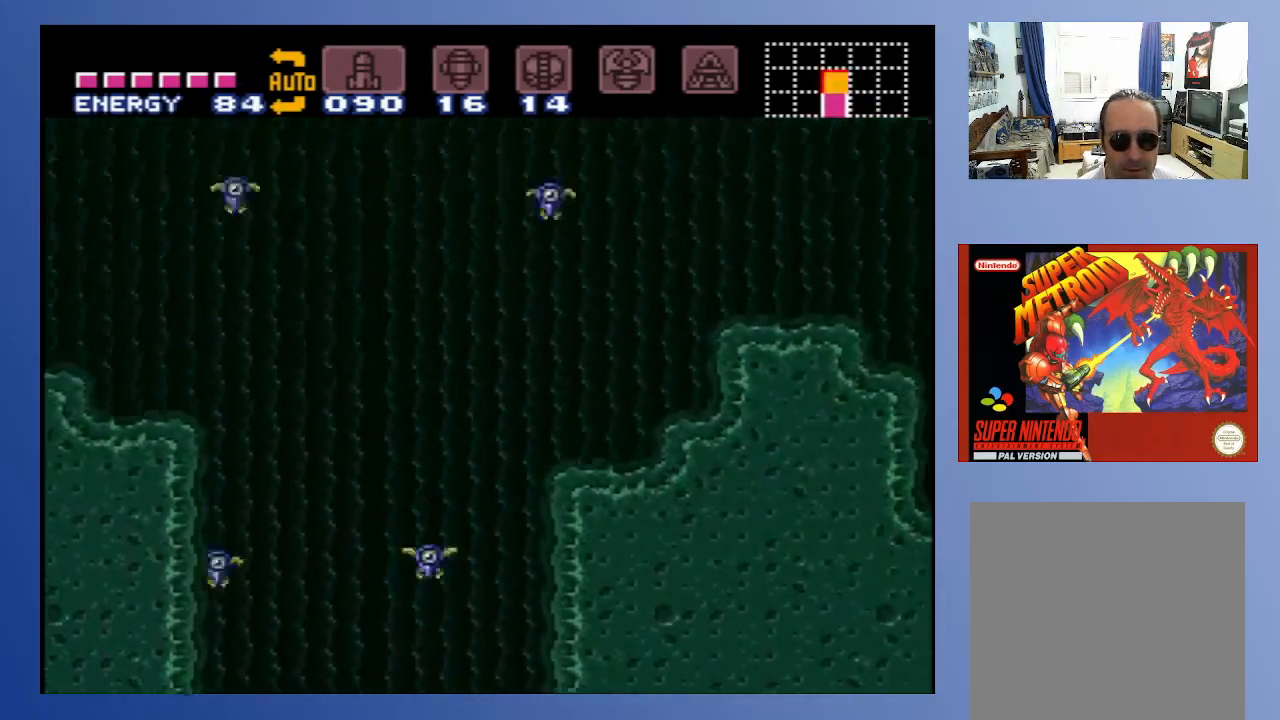
{"buttons": ["DPAD_UP"], "left_stick": "center", "right_stick": "center", "events": [[133, "A", "down"], [450, "DPAD_UP", "down"], [500, "A", "up"], [500, "DPAD_RIGHT", "up"]]}
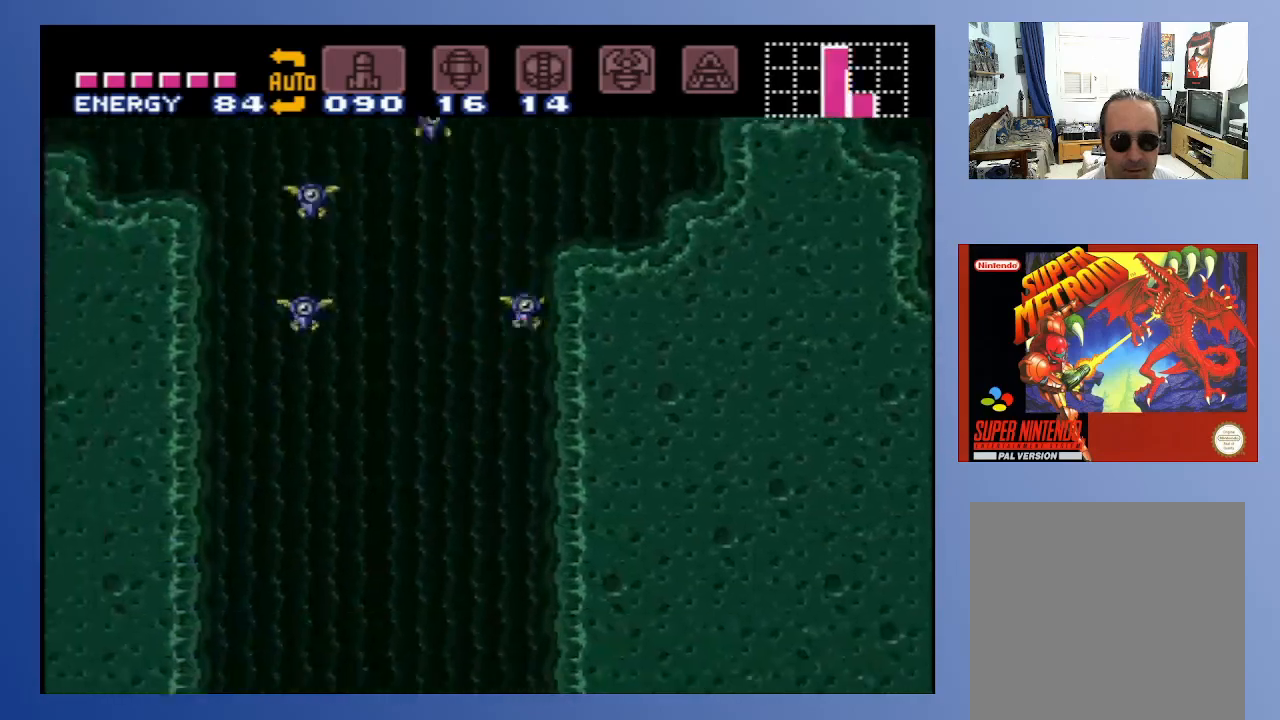
{"buttons": ["X", "DPAD_UP"], "left_stick": "center", "right_stick": "center", "events": [[50, "X", "down"], [150, "X", "up"], [200, "X", "down"], [250, "X", "up"], [333, "X", "down"], [417, "X", "up"], [483, "X", "down"]]}
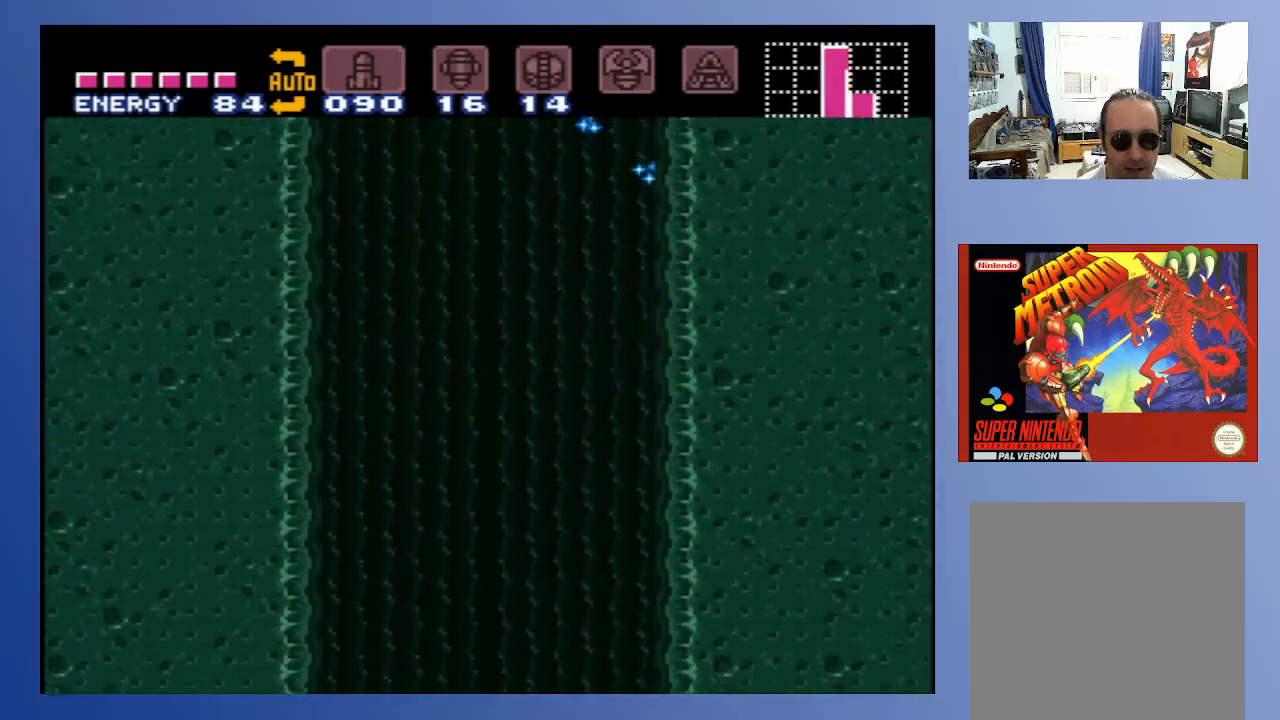
{"buttons": ["A"], "left_stick": "center", "right_stick": "center", "events": [[67, "X", "up"], [117, "DPAD_LEFT", "down"], [167, "DPAD_UP", "up"], [250, "A", "down"], [400, "DPAD_LEFT", "up"]]}
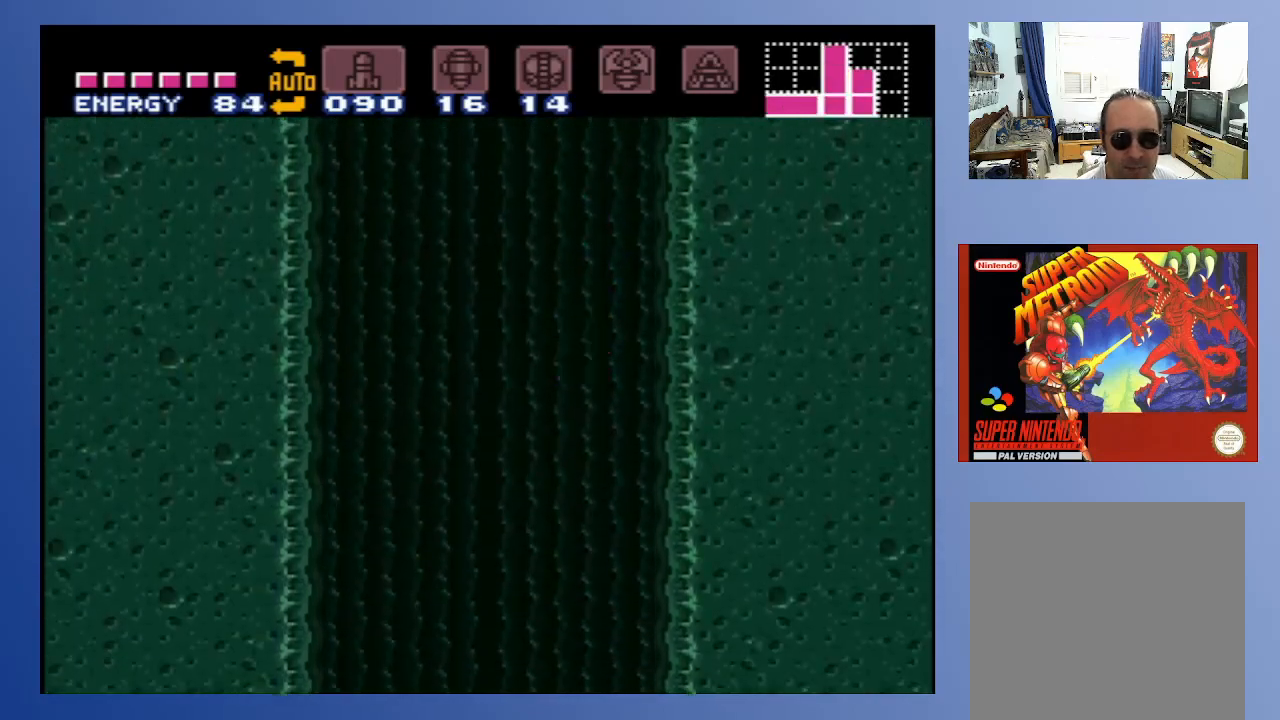
{"buttons": ["DPAD_RIGHT"], "left_stick": "center", "right_stick": "center", "events": [[83, "A", "up"], [133, "DPAD_RIGHT", "down"], [167, "A", "down"], [400, "A", "up"]]}
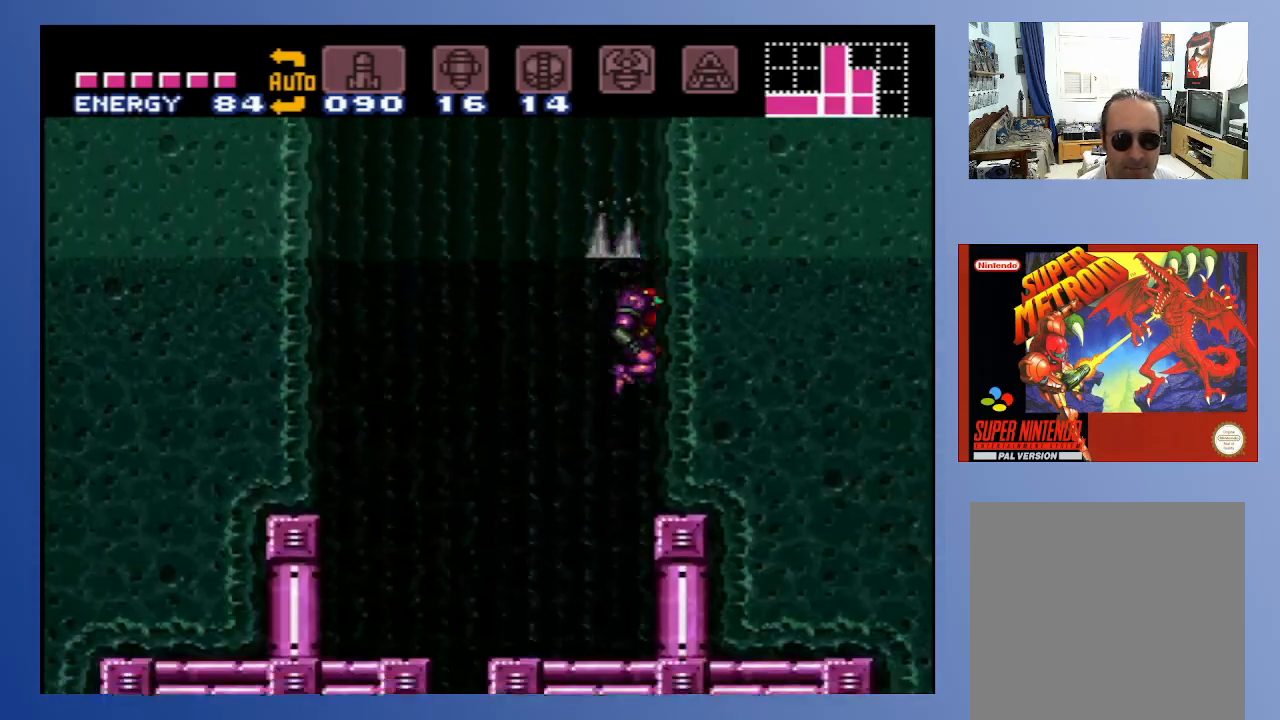
{"buttons": ["A", "DPAD_LEFT"], "left_stick": "center", "right_stick": "center", "events": [[317, "DPAD_RIGHT", "up"], [333, "DPAD_LEFT", "down"], [433, "A", "down"]]}
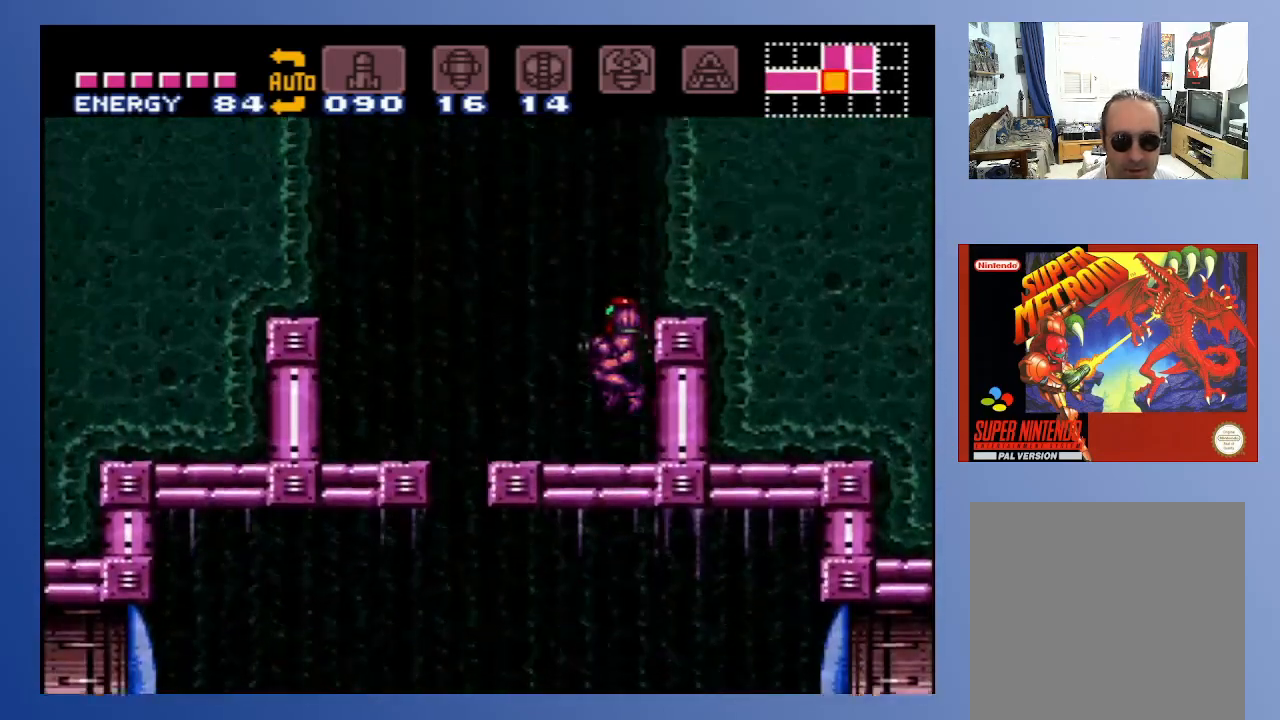
{"buttons": ["A", "DPAD_LEFT"], "left_stick": "center", "right_stick": "center", "events": []}
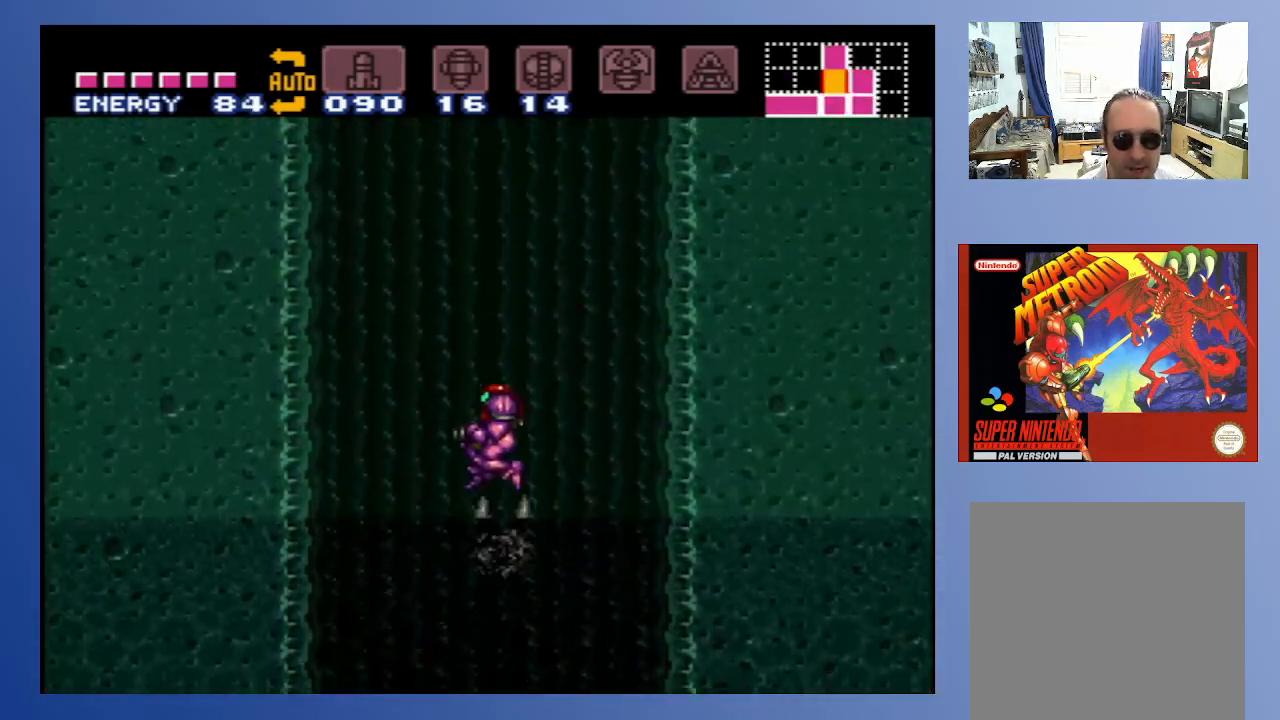
{"buttons": ["DPAD_RIGHT"], "left_stick": "center", "right_stick": "center", "events": [[67, "DPAD_LEFT", "up"], [83, "A", "up"], [83, "DPAD_RIGHT", "down"], [167, "A", "down"], [450, "A", "up"]]}
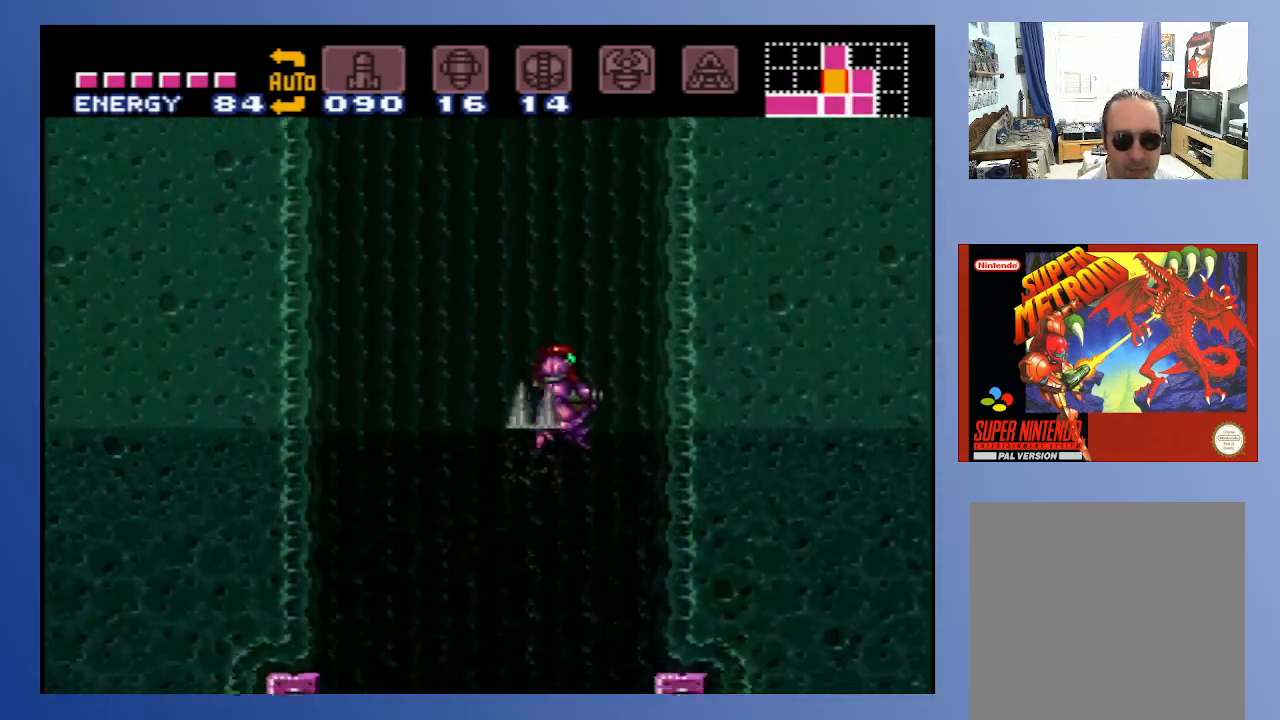
{"buttons": ["DPAD_RIGHT"], "left_stick": "center", "right_stick": "center", "events": [[33, "DPAD_RIGHT", "up"], [33, "DPAD_UP", "down"], [50, "DPAD_LEFT", "down"], [50, "DPAD_UP", "up"], [100, "A", "down"], [200, "DPAD_LEFT", "up"], [267, "A", "up"], [300, "DPAD_RIGHT", "down"]]}
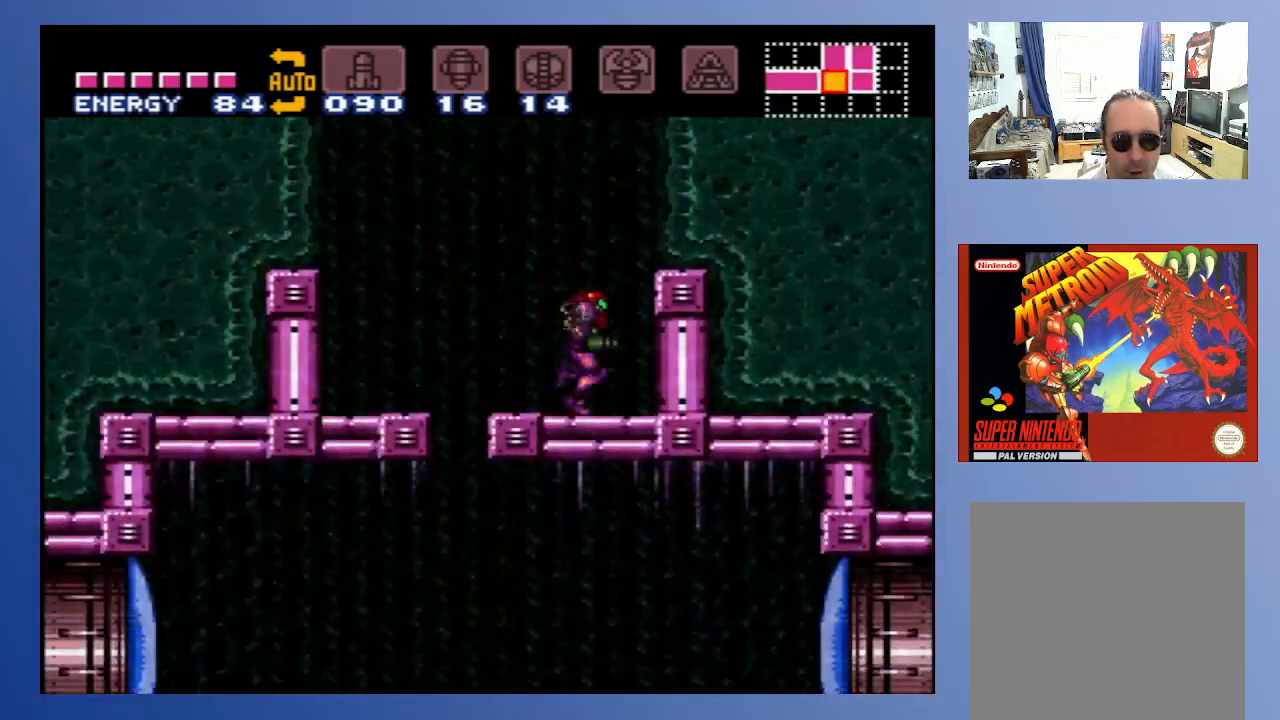
{"buttons": ["A", "DPAD_LEFT"], "left_stick": "center", "right_stick": "center", "events": [[17, "DPAD_RIGHT", "up"], [133, "DPAD_LEFT", "down"], [217, "A", "down"]]}
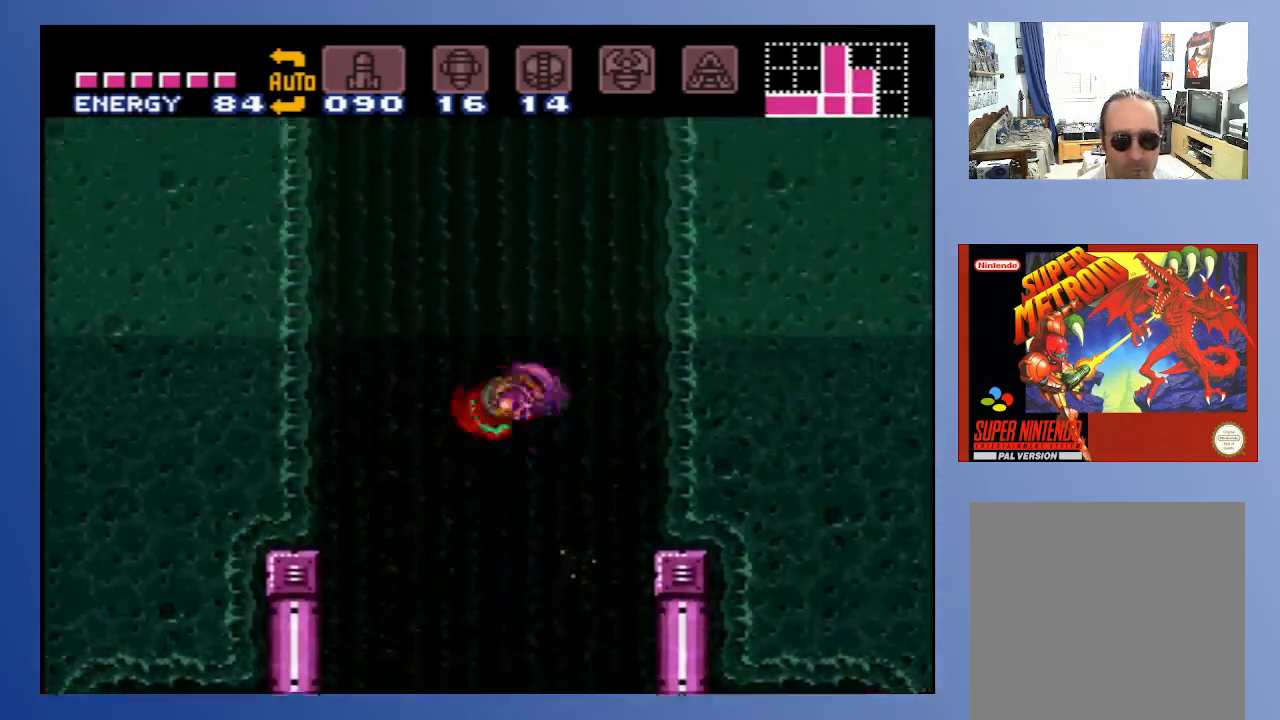
{"buttons": ["A", "DPAD_RIGHT"], "left_stick": "center", "right_stick": "center", "events": [[233, "DPAD_LEFT", "up"], [350, "DPAD_RIGHT", "down"]]}
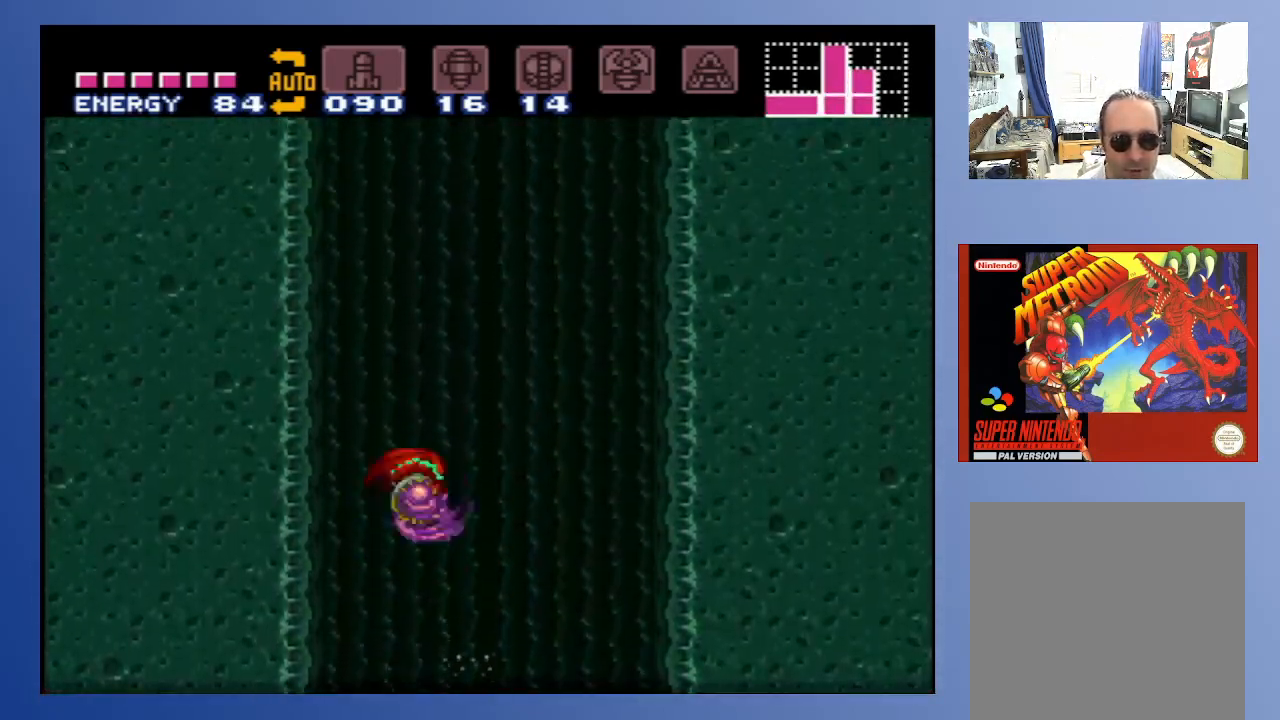
{"buttons": ["A"], "left_stick": "center", "right_stick": "center", "events": [[50, "A", "up"], [317, "A", "down"], [483, "DPAD_RIGHT", "up"]]}